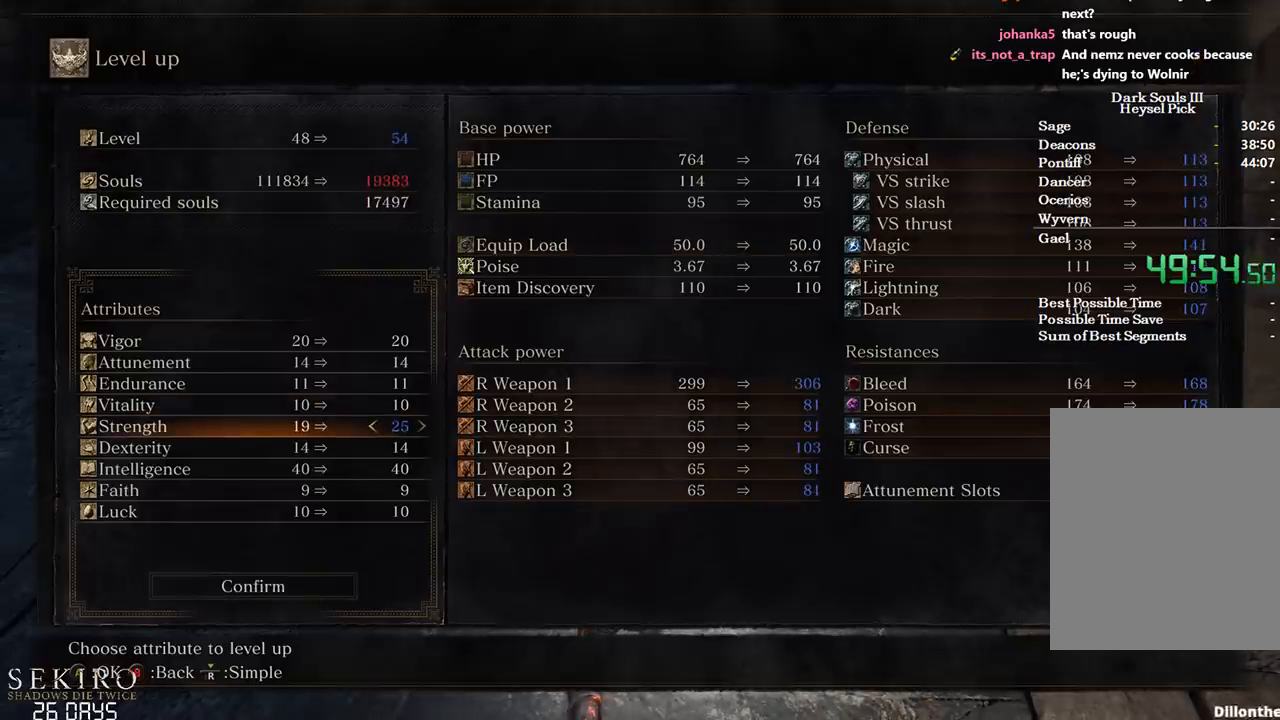
Gameplay with a controller (Xbox layout); each line is a JSON object with the inputs held at the frame after it. "events" lists button and stick changes between this image and that frame as [ms after this image, input, new state], when the widget could be followed in between. Not read: START.
{"buttons": [], "left_stick": "center", "right_stick": "center", "events": []}
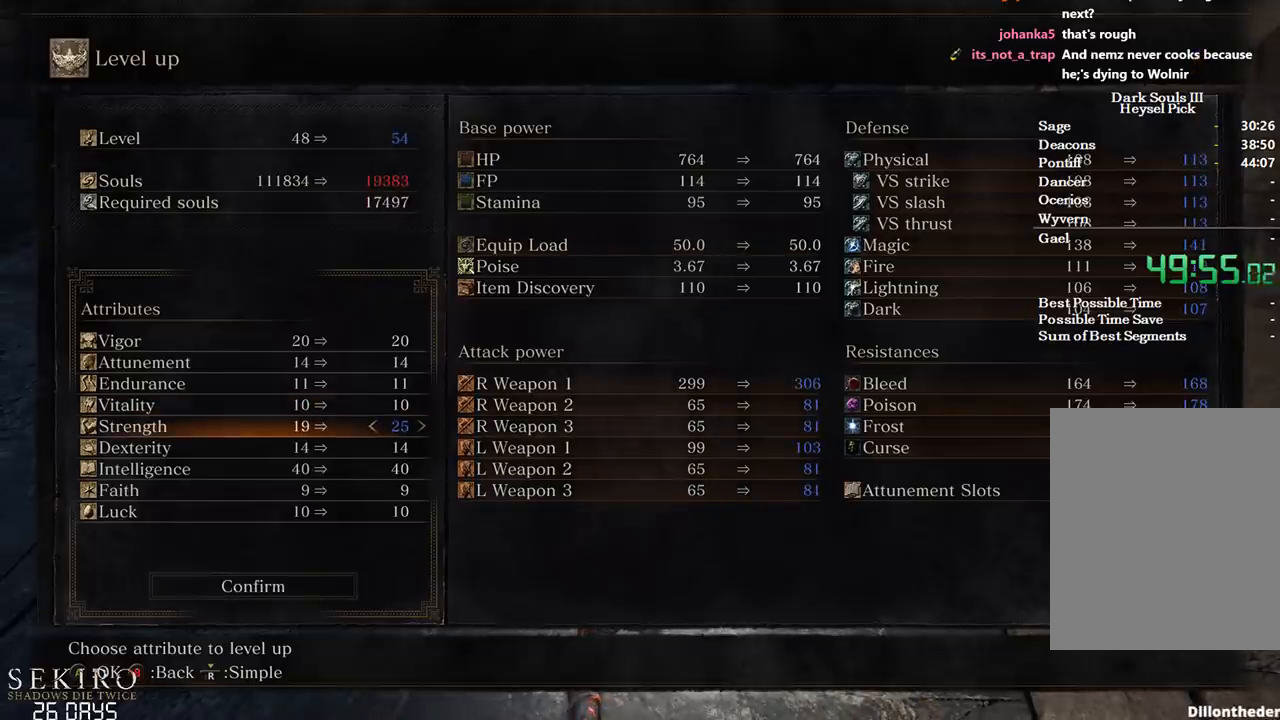
{"buttons": ["DPAD_UP"], "left_stick": "center", "right_stick": "center", "events": [[67, "DPAD_UP", "down"], [217, "DPAD_UP", "up"], [300, "DPAD_UP", "down"], [417, "DPAD_UP", "up"], [467, "DPAD_UP", "down"]]}
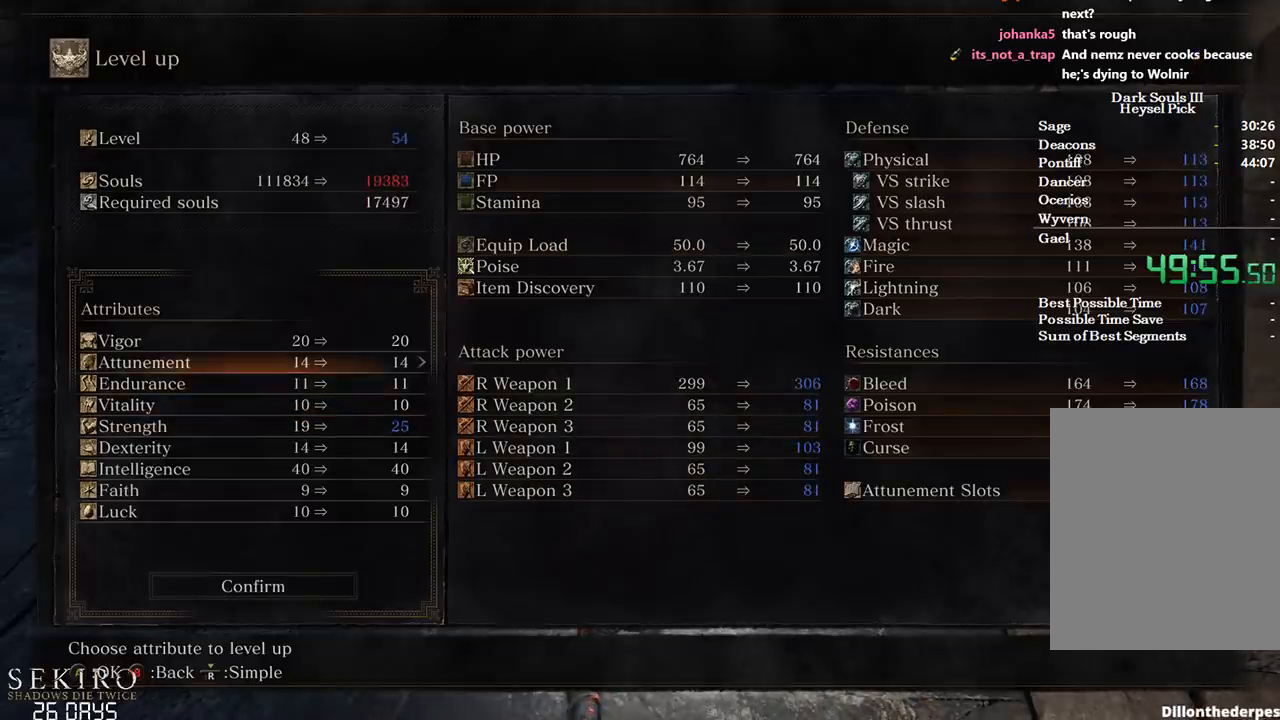
{"buttons": [], "left_stick": "center", "right_stick": "center", "events": [[83, "DPAD_UP", "up"]]}
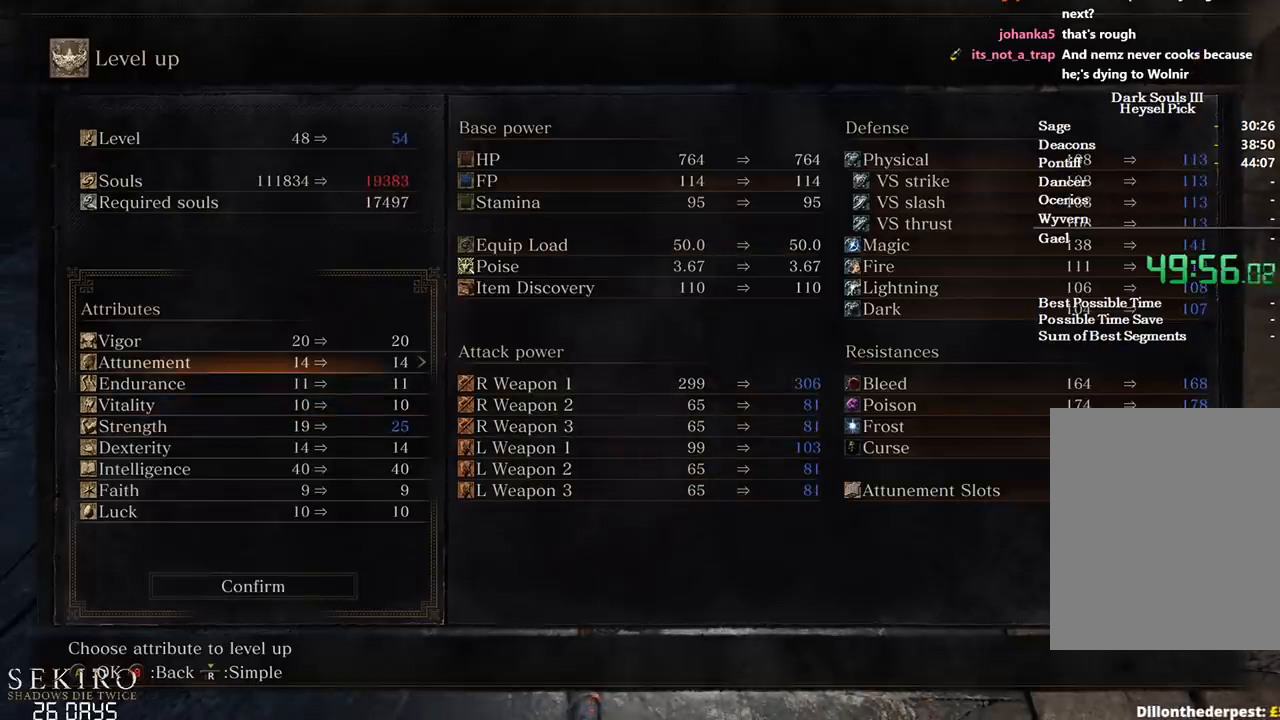
{"buttons": ["DPAD_RIGHT"], "left_stick": "center", "right_stick": "center", "events": [[200, "DPAD_DOWN", "down"], [233, "DPAD_DOWN", "up"], [333, "DPAD_RIGHT", "down"], [417, "DPAD_RIGHT", "up"], [467, "DPAD_RIGHT", "down"]]}
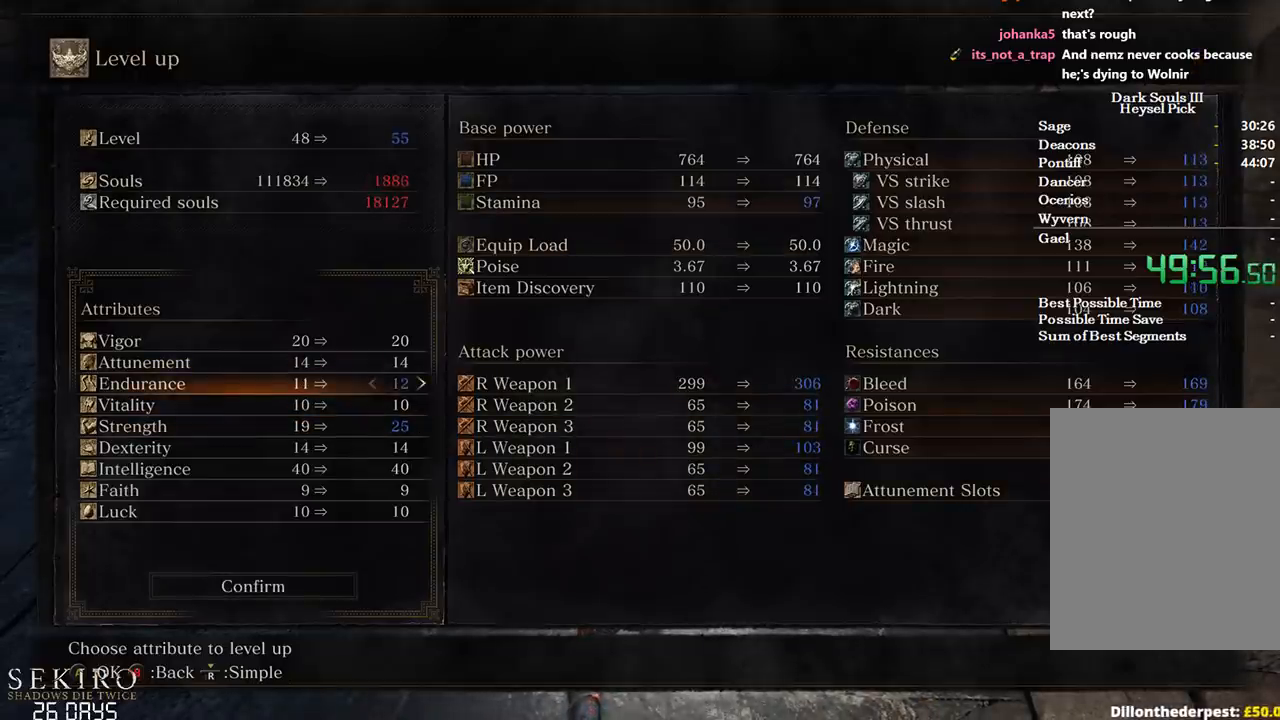
{"buttons": [], "left_stick": "center", "right_stick": "center", "events": [[67, "DPAD_RIGHT", "up"], [133, "DPAD_RIGHT", "down"], [250, "DPAD_RIGHT", "up"], [383, "A", "down"], [483, "A", "up"]]}
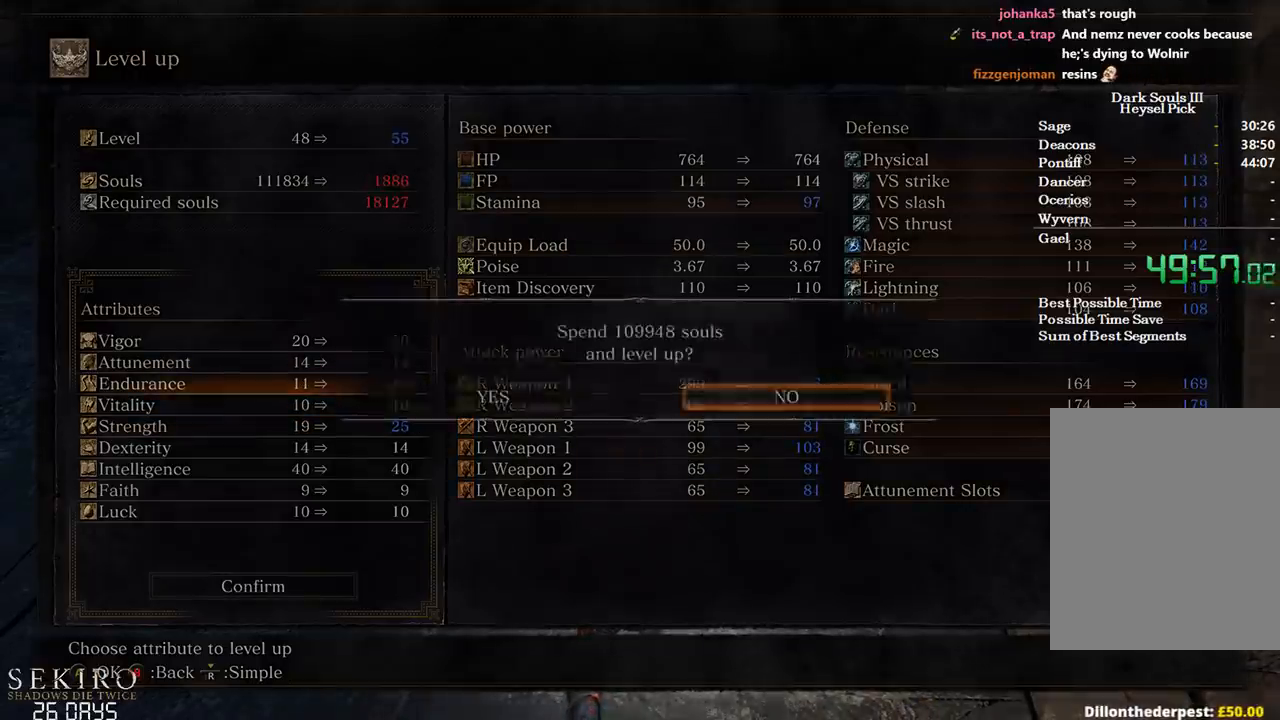
{"buttons": ["B"], "left_stick": "center", "right_stick": "center", "events": [[67, "DPAD_LEFT", "down"], [167, "DPAD_LEFT", "up"], [267, "A", "down"], [400, "A", "up"], [483, "B", "down"]]}
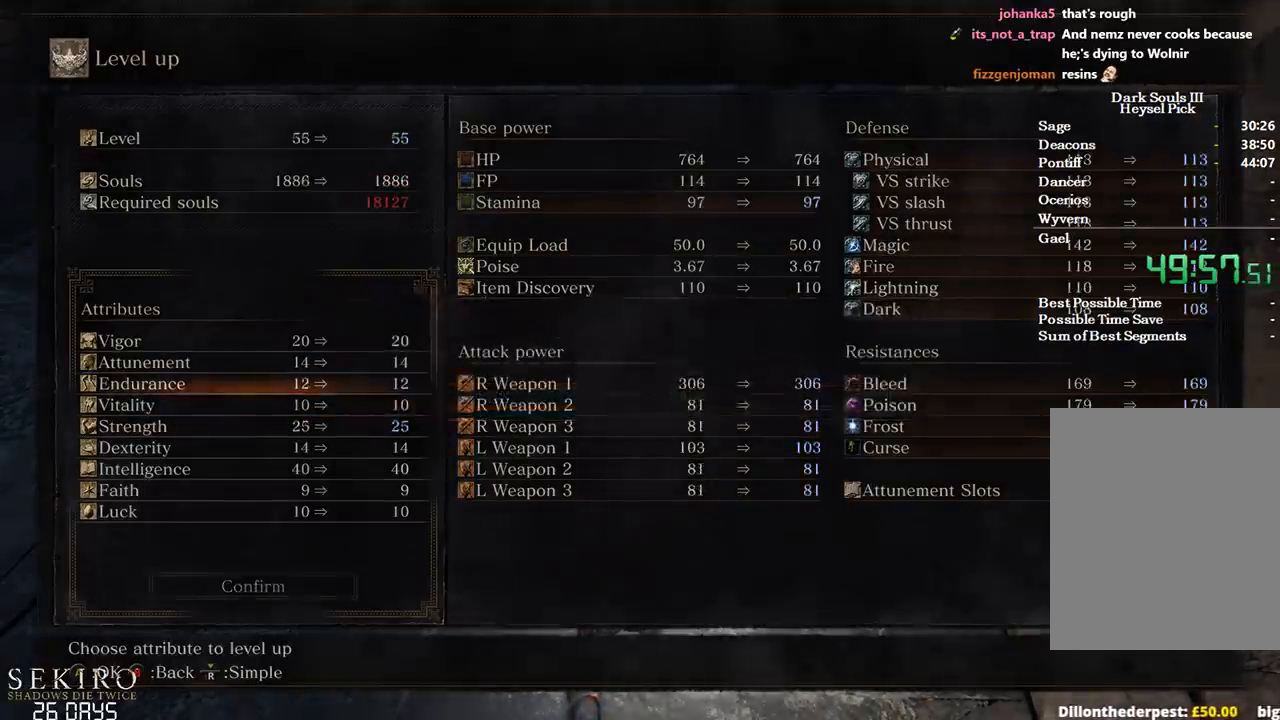
{"buttons": ["B"], "left_stick": "left", "right_stick": "center", "events": [[100, "B", "up"], [167, "B", "down"], [250, "B", "up"], [300, "B", "down"], [400, "B", "up"], [450, "B", "down"], [483, "left_stick", "left"]]}
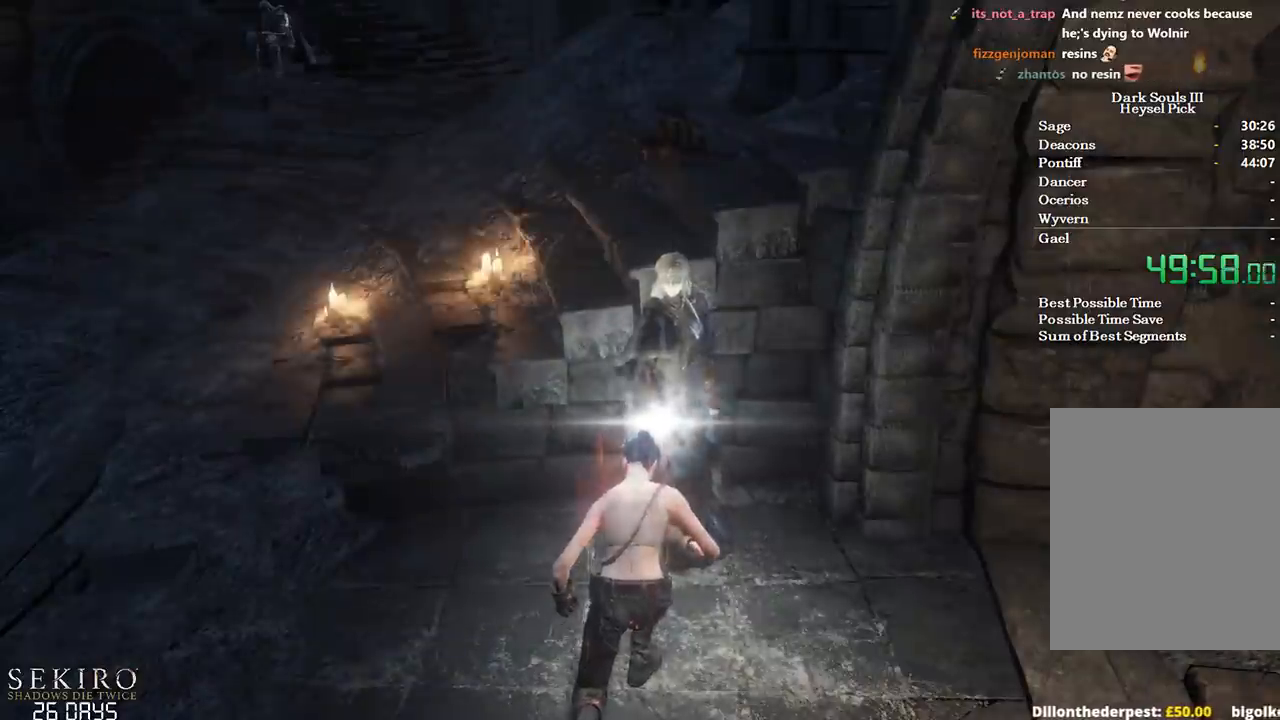
{"buttons": ["B"], "left_stick": "up-left", "right_stick": "left", "events": [[17, "B", "up"], [200, "left_stick", "up-left"], [200, "right_stick", "down-left"], [350, "B", "down"], [383, "right_stick", "left"]]}
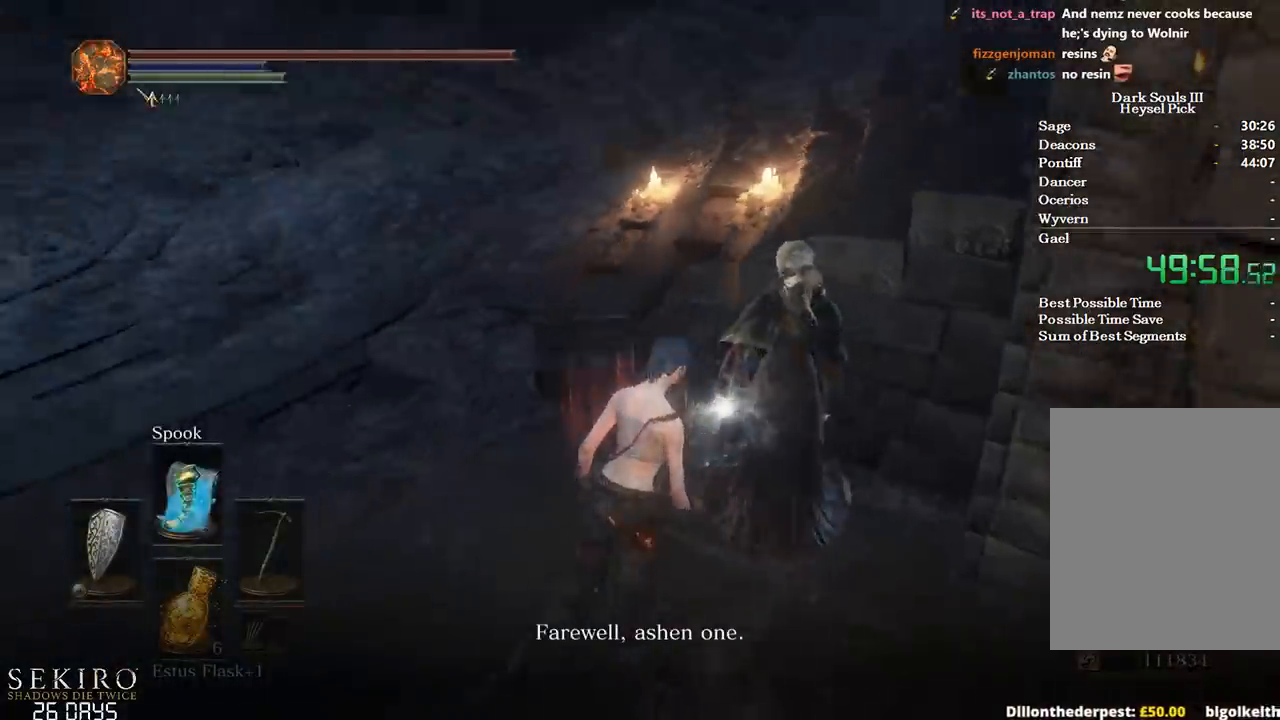
{"buttons": ["A", "B"], "left_stick": "up-left", "right_stick": "center", "events": [[250, "right_stick", "center"], [367, "A", "down"], [417, "A", "up"], [500, "A", "down"]]}
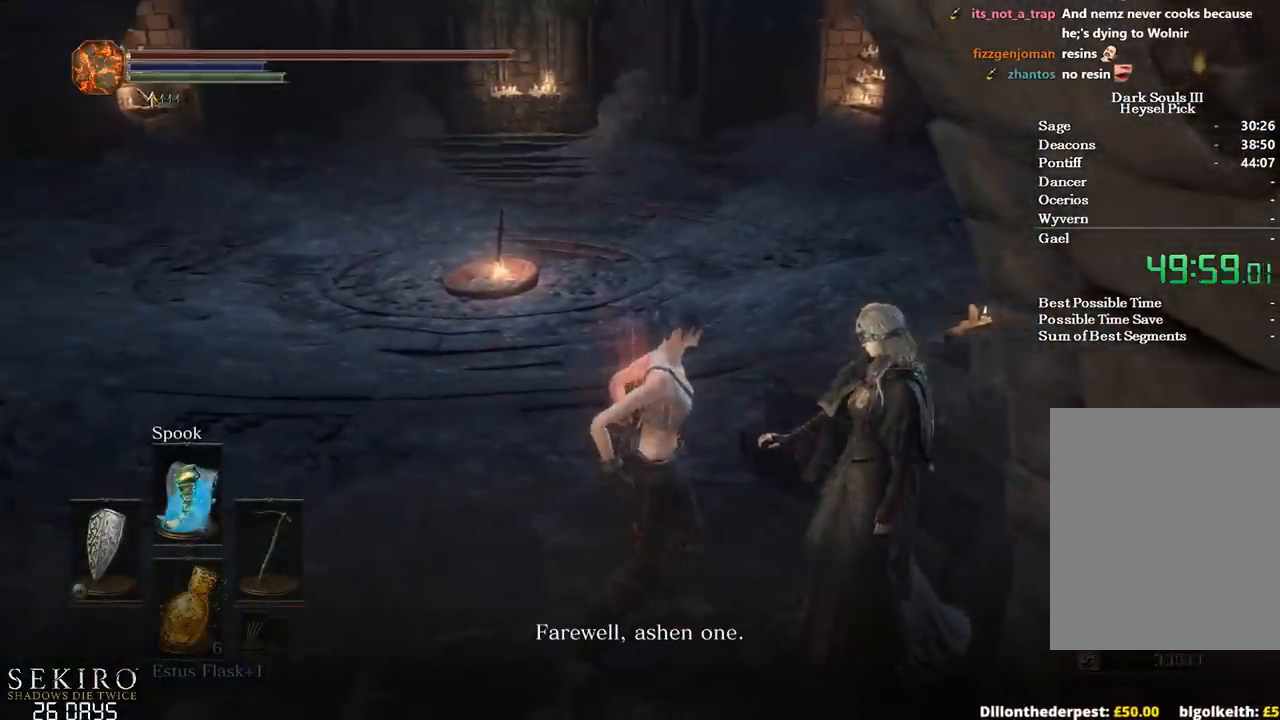
{"buttons": ["A", "B"], "left_stick": "up-left", "right_stick": "center", "events": [[67, "A", "up"], [150, "A", "down"], [233, "A", "up"], [300, "A", "down"], [383, "A", "up"], [467, "A", "down"]]}
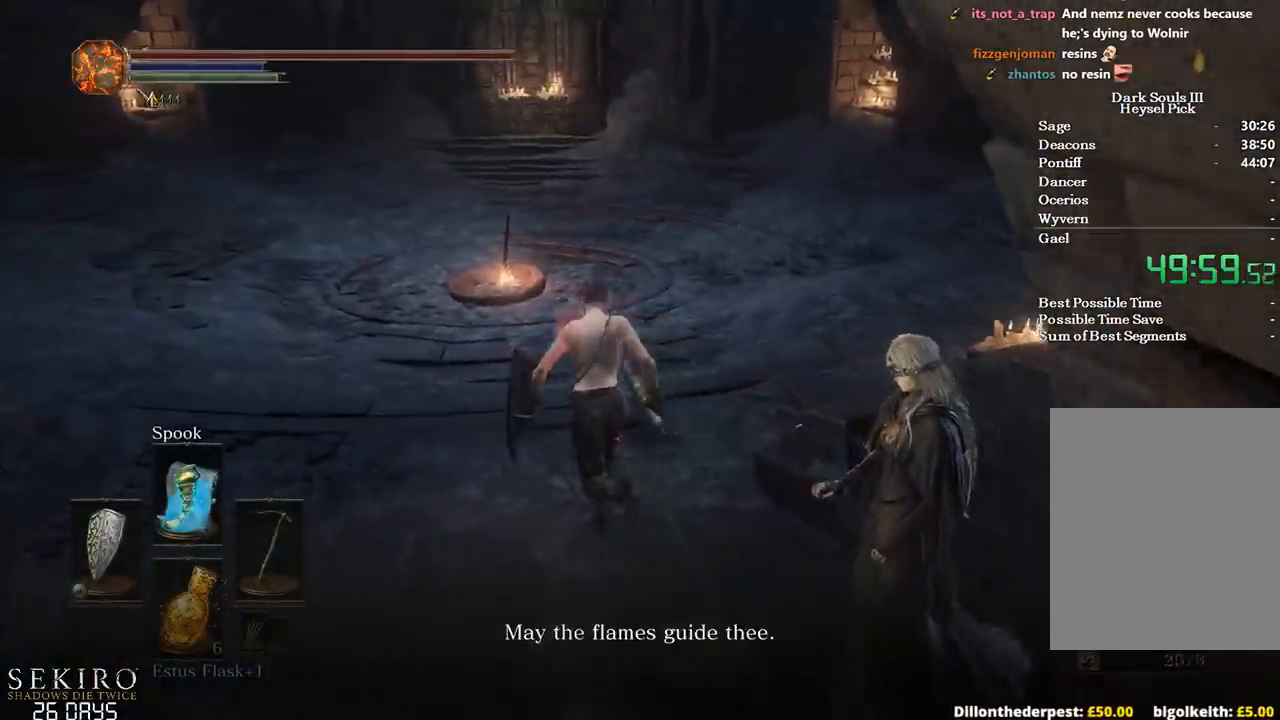
{"buttons": ["B"], "left_stick": "up", "right_stick": "center", "events": [[33, "A", "up"], [117, "A", "down"], [167, "A", "up"], [267, "A", "down"], [317, "left_stick", "up"], [350, "A", "up"]]}
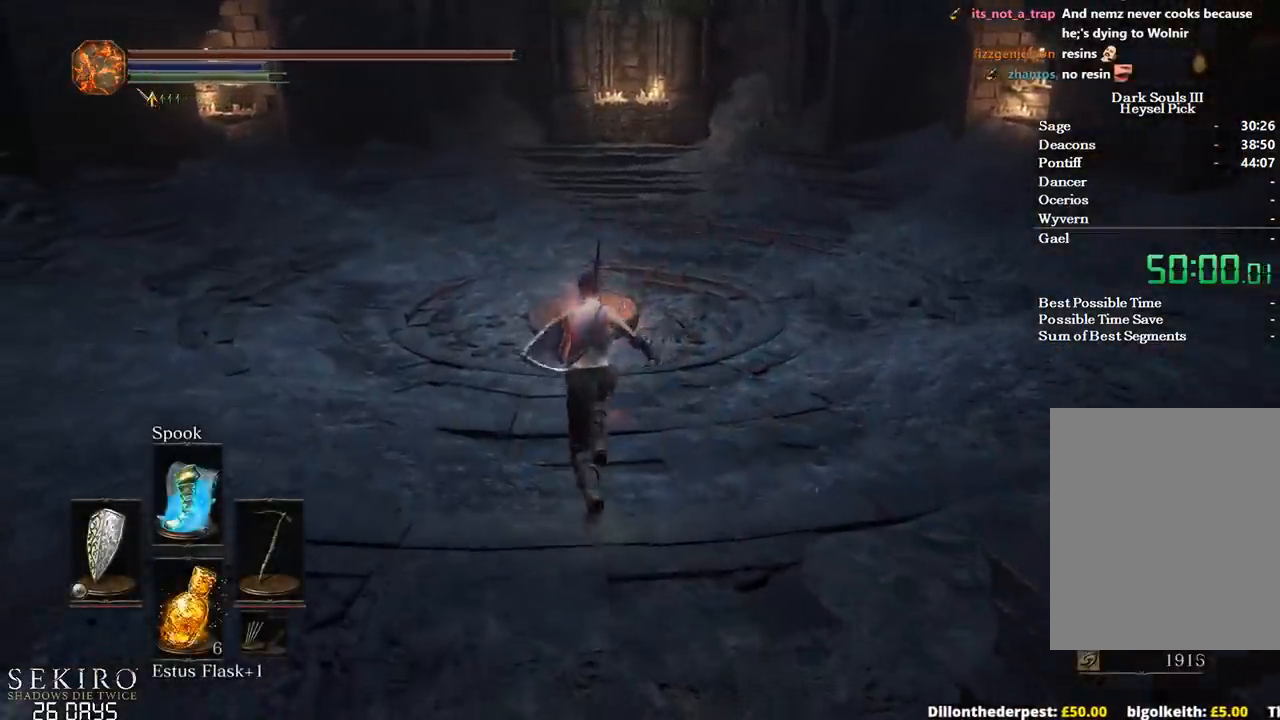
{"buttons": ["B", "DPAD_DOWN"], "left_stick": "up", "right_stick": "center", "events": [[117, "DPAD_DOWN", "down"], [133, "right_stick", "down"], [267, "right_stick", "center"]]}
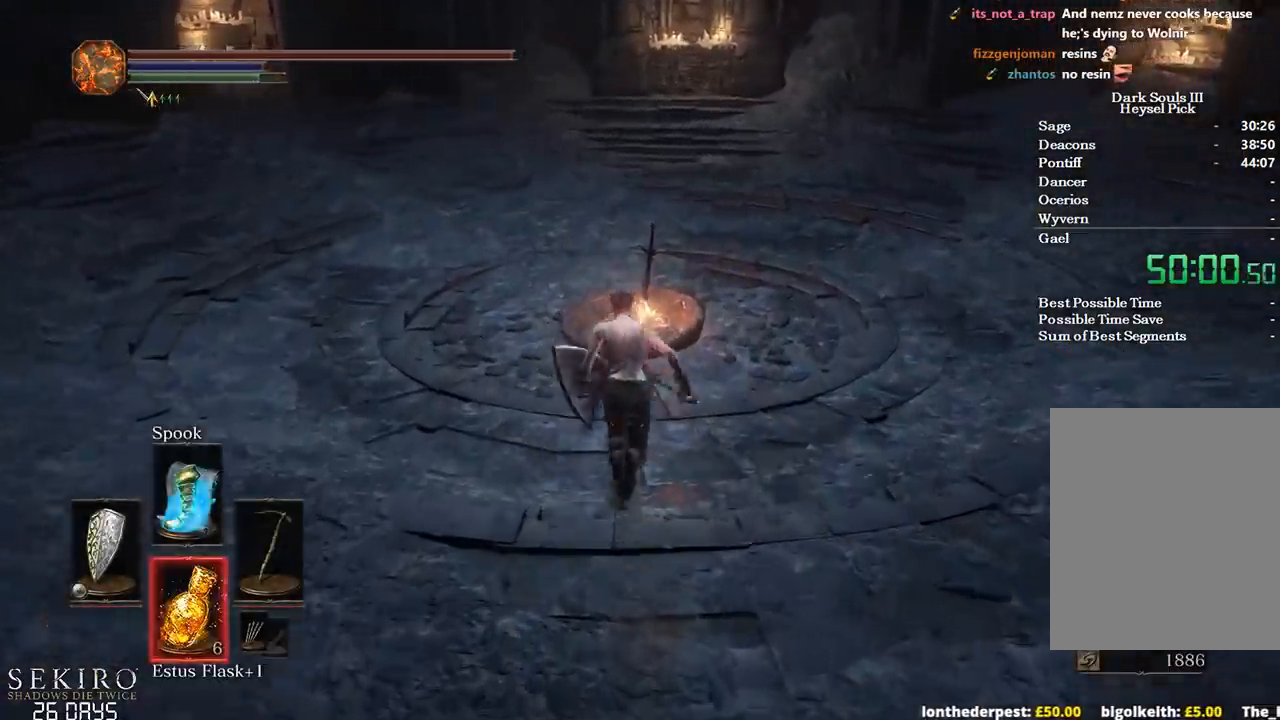
{"buttons": ["A", "B"], "left_stick": "up", "right_stick": "center", "events": [[50, "A", "down"], [100, "A", "up"], [100, "DPAD_DOWN", "up"], [183, "A", "down"], [267, "A", "up"], [350, "A", "down"], [433, "A", "up"], [500, "A", "down"]]}
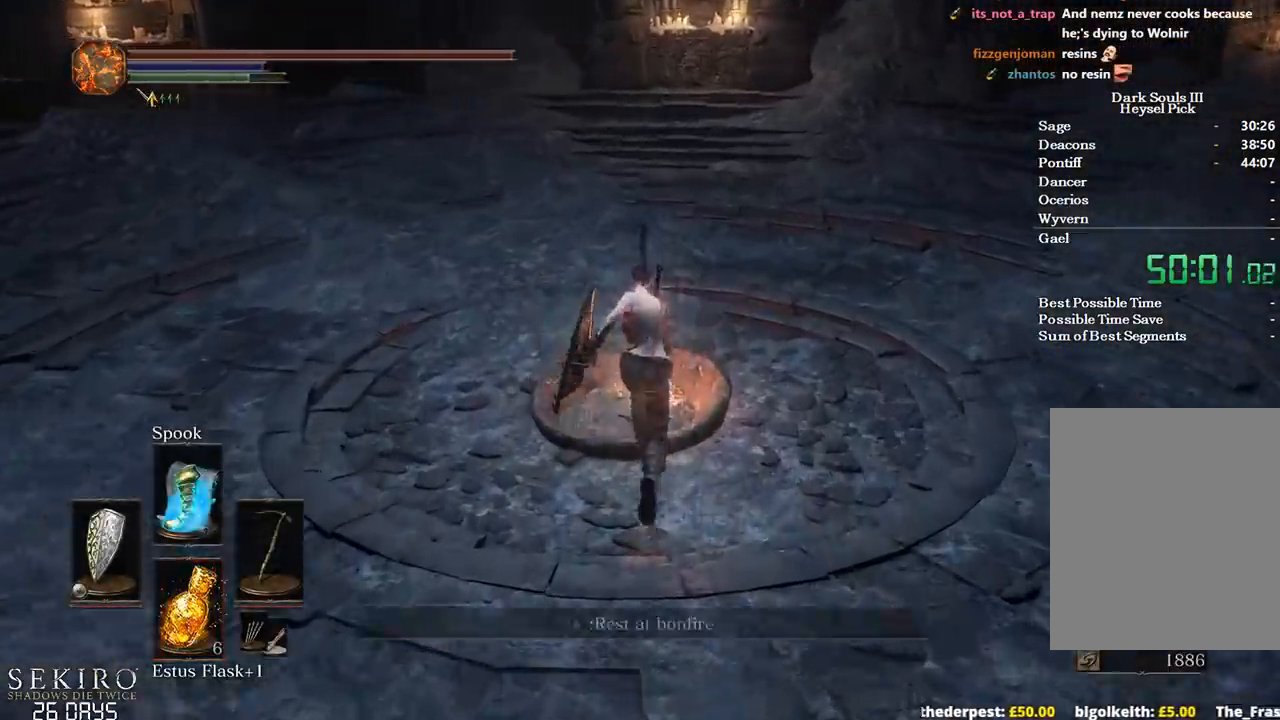
{"buttons": ["DPAD_DOWN"], "left_stick": "center", "right_stick": "right", "events": [[50, "A", "up"], [117, "A", "down"], [167, "B", "up"], [183, "left_stick", "center"], [200, "A", "up"], [383, "DPAD_DOWN", "down"], [417, "right_stick", "right"]]}
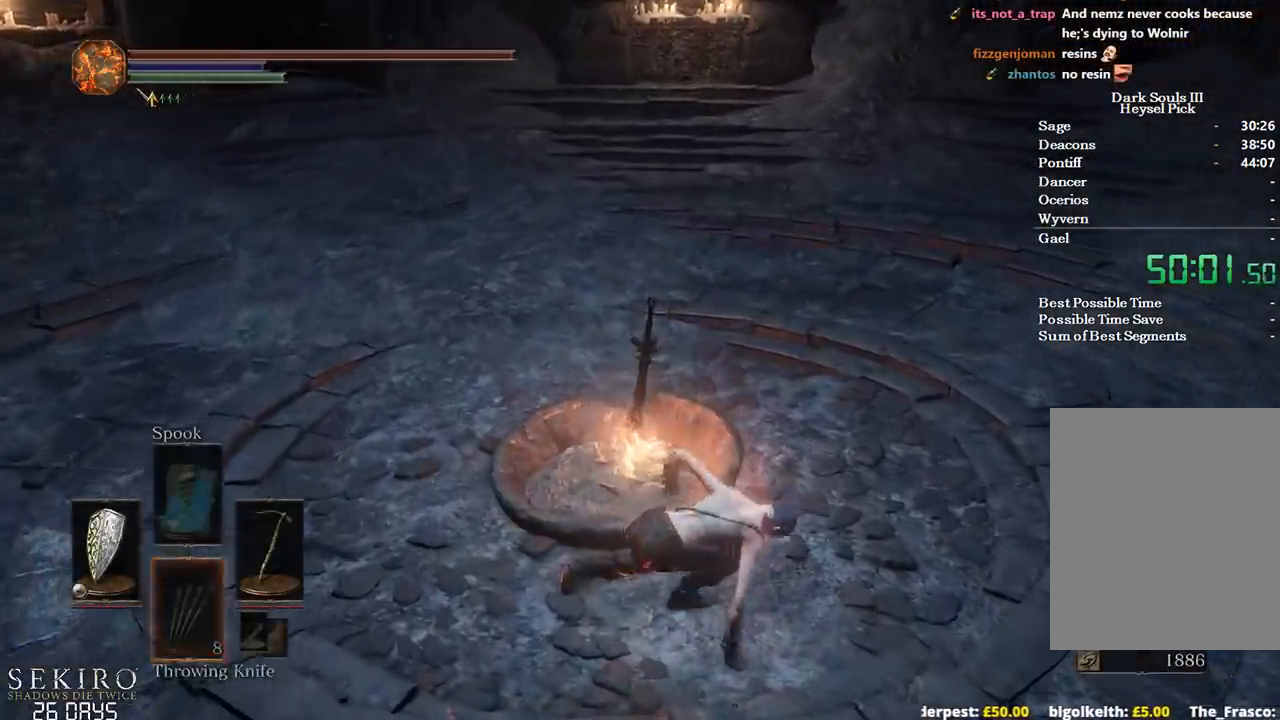
{"buttons": ["A"], "left_stick": "center", "right_stick": "center", "events": [[83, "right_stick", "center"], [417, "DPAD_DOWN", "up"], [483, "A", "down"]]}
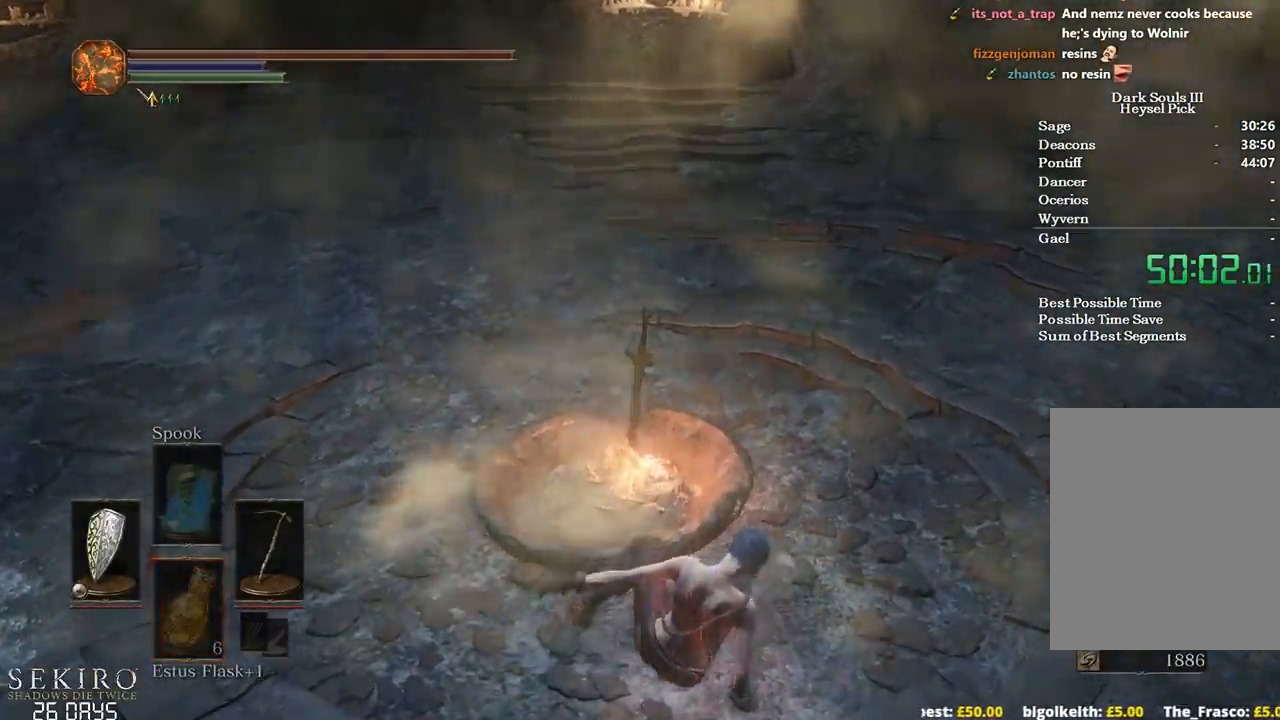
{"buttons": [], "left_stick": "center", "right_stick": "center", "events": [[100, "A", "up"], [183, "A", "down"], [267, "A", "up"], [350, "A", "down"], [450, "A", "up"]]}
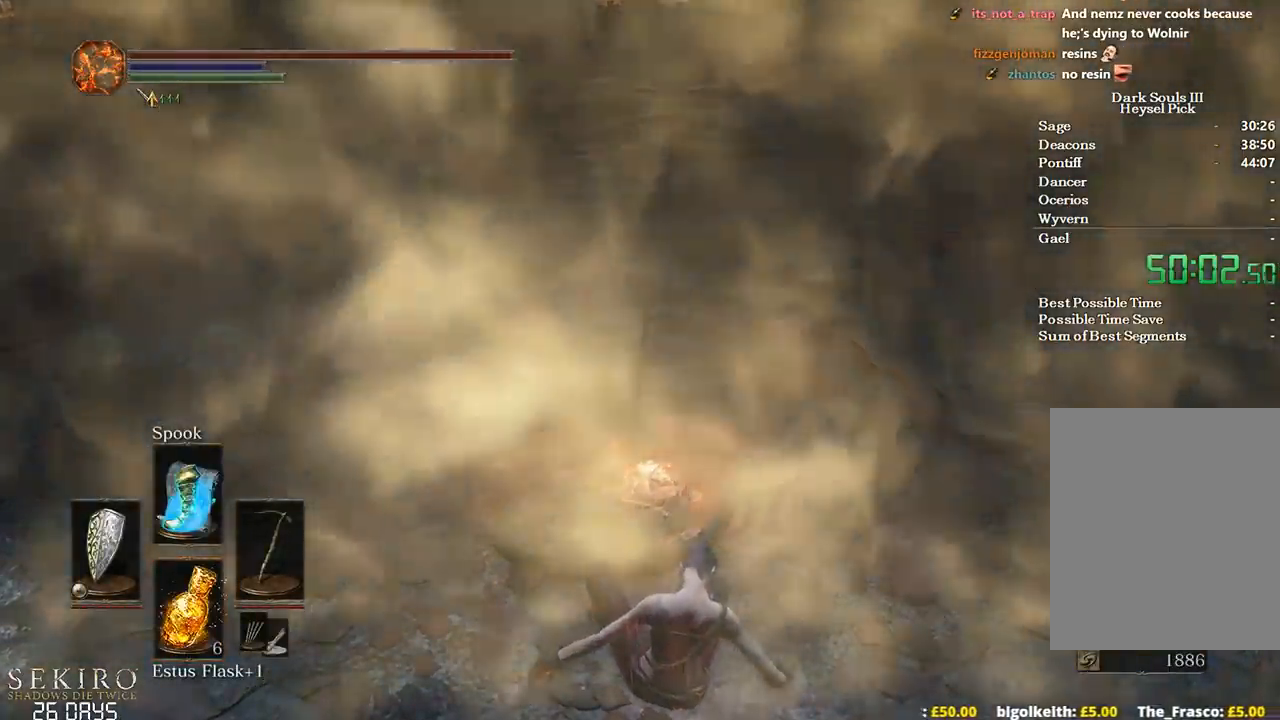
{"buttons": [], "left_stick": "center", "right_stick": "center", "events": [[17, "A", "down"], [117, "A", "up"], [217, "A", "down"], [317, "A", "up"], [400, "A", "down"], [467, "A", "up"]]}
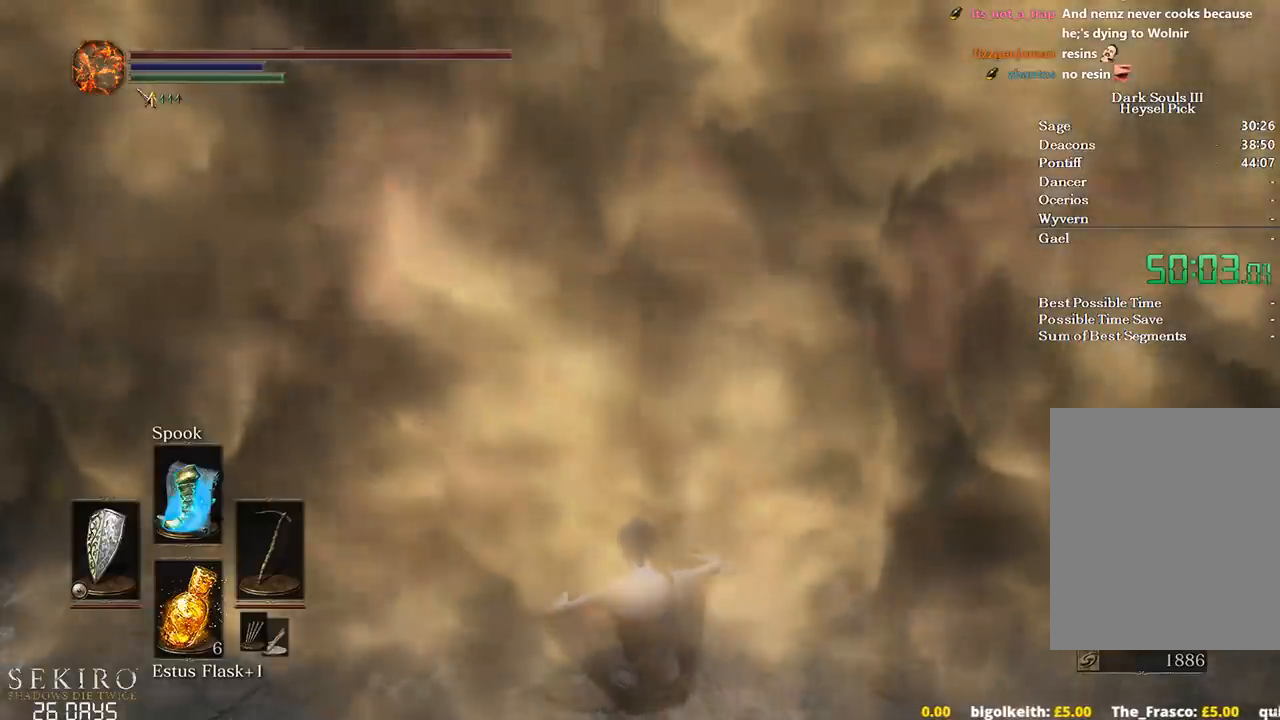
{"buttons": ["A"], "left_stick": "center", "right_stick": "center", "events": [[50, "A", "down"], [117, "A", "up"], [217, "DPAD_UP", "down"], [283, "DPAD_UP", "up"], [350, "DPAD_UP", "down"], [450, "A", "down"], [483, "DPAD_UP", "up"]]}
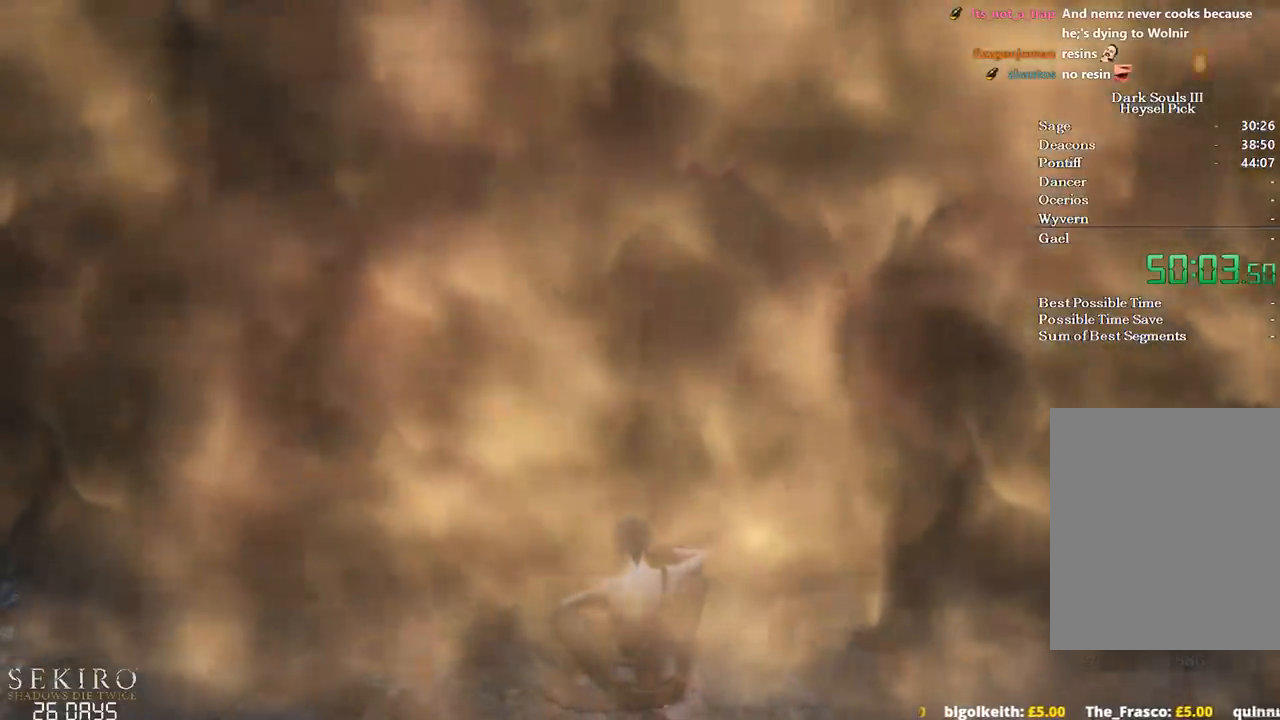
{"buttons": ["A"], "left_stick": "center", "right_stick": "center", "events": [[50, "A", "up"], [117, "DPAD_LEFT", "down"], [217, "DPAD_LEFT", "up"], [250, "A", "down"], [367, "A", "up"], [433, "A", "down"]]}
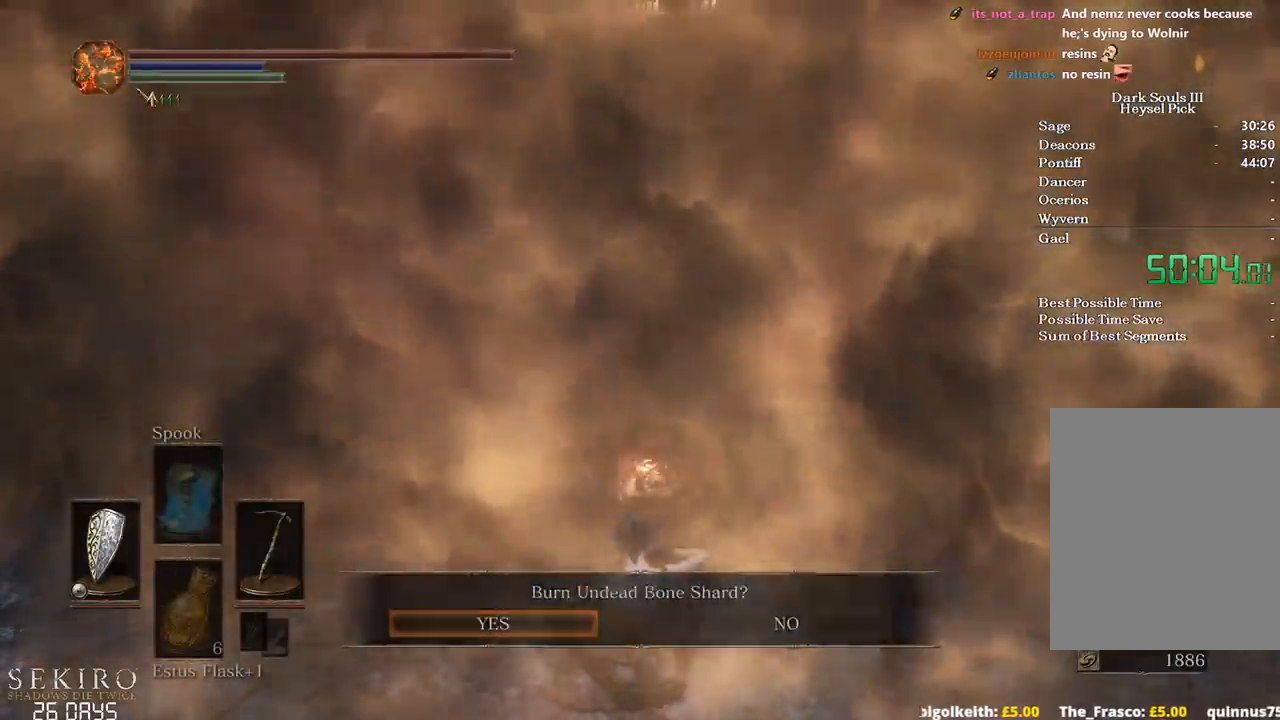
{"buttons": ["A"], "left_stick": "center", "right_stick": "center", "events": [[33, "A", "up"], [100, "A", "down"], [217, "A", "up"], [267, "A", "down"], [400, "A", "up"], [467, "A", "down"]]}
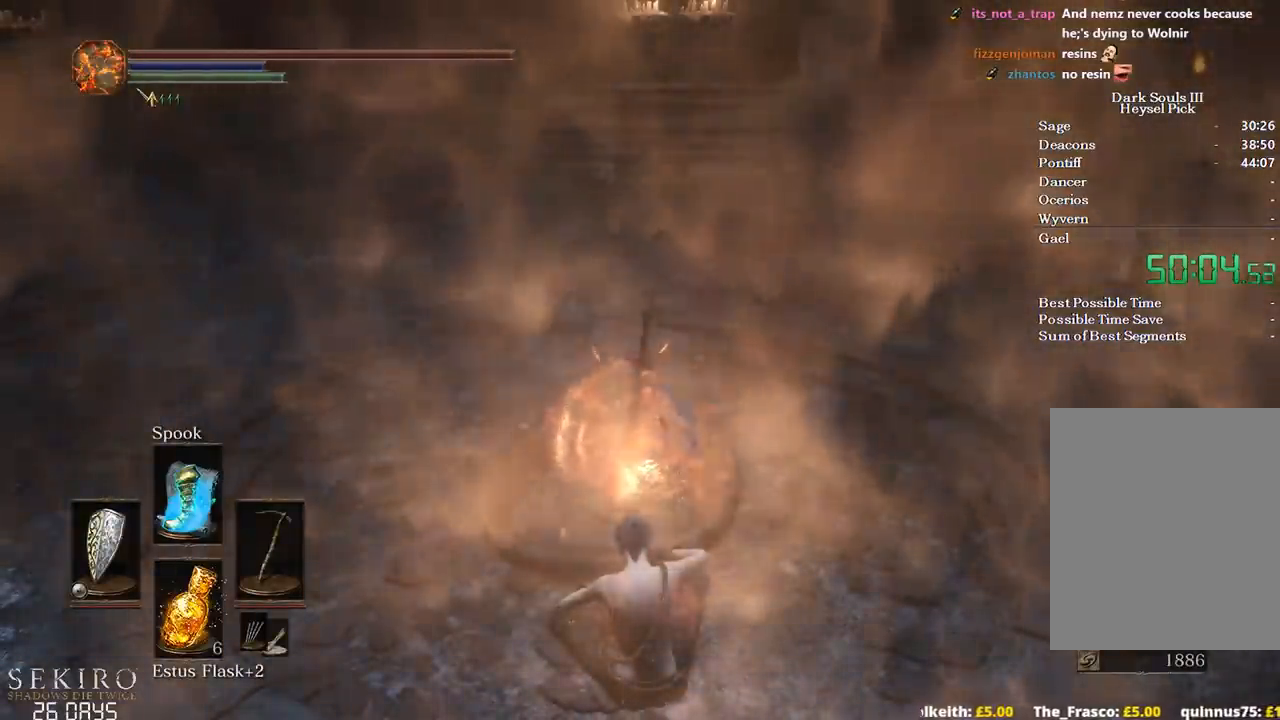
{"buttons": ["A"], "left_stick": "center", "right_stick": "center", "events": [[117, "A", "up"], [467, "A", "down"]]}
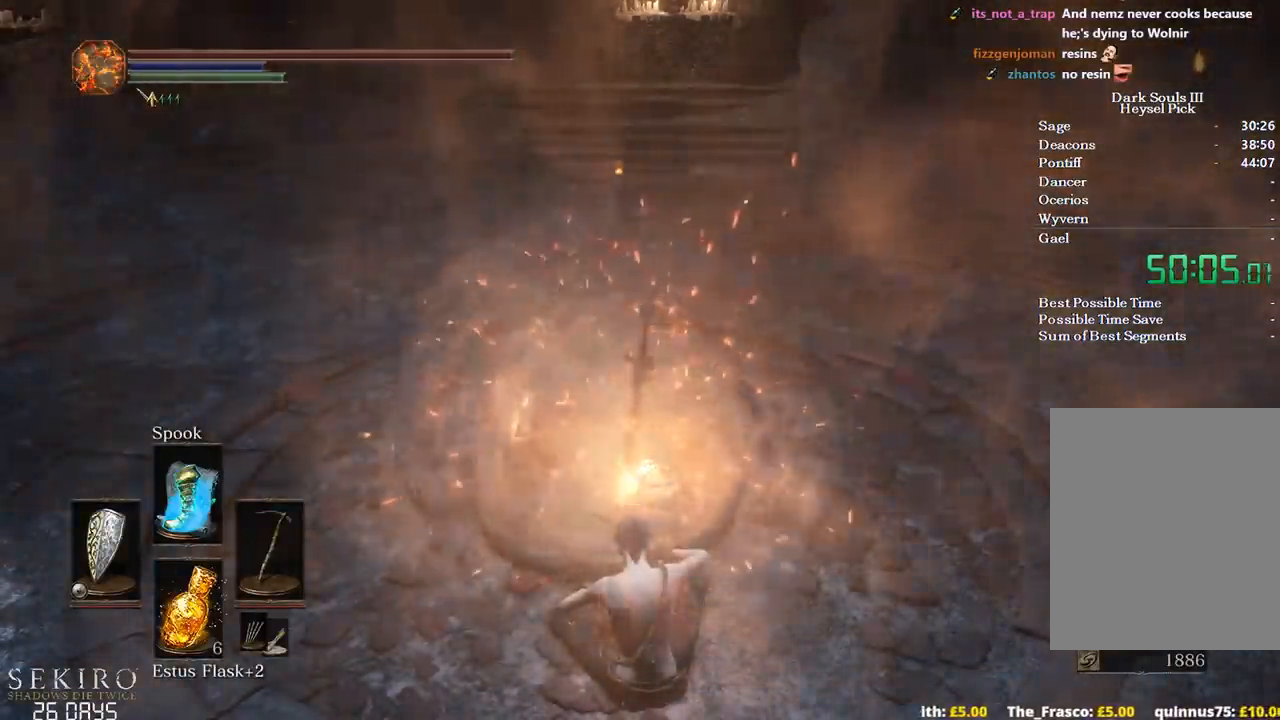
{"buttons": [], "left_stick": "center", "right_stick": "center", "events": [[50, "A", "up"], [167, "A", "down"], [250, "A", "up"], [350, "A", "down"], [417, "A", "up"]]}
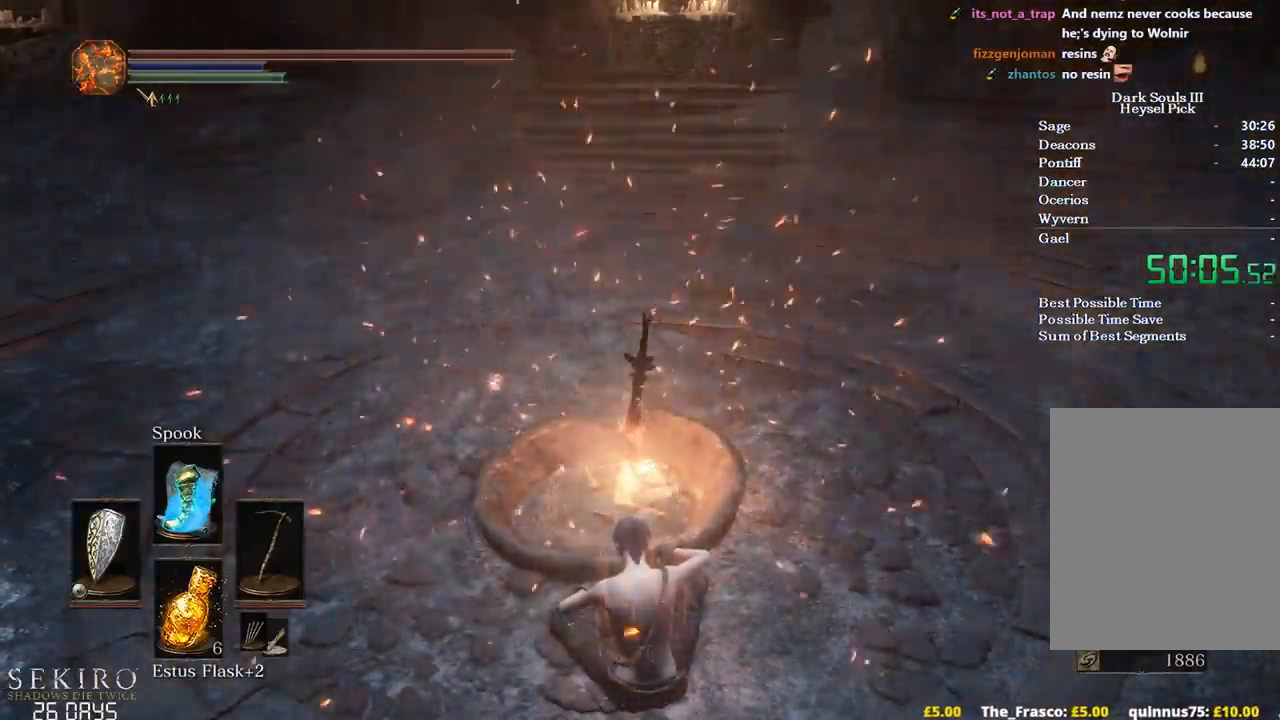
{"buttons": [], "left_stick": "center", "right_stick": "center", "events": [[17, "A", "down"], [100, "A", "up"], [200, "A", "down"], [267, "A", "up"], [350, "A", "down"], [433, "A", "up"]]}
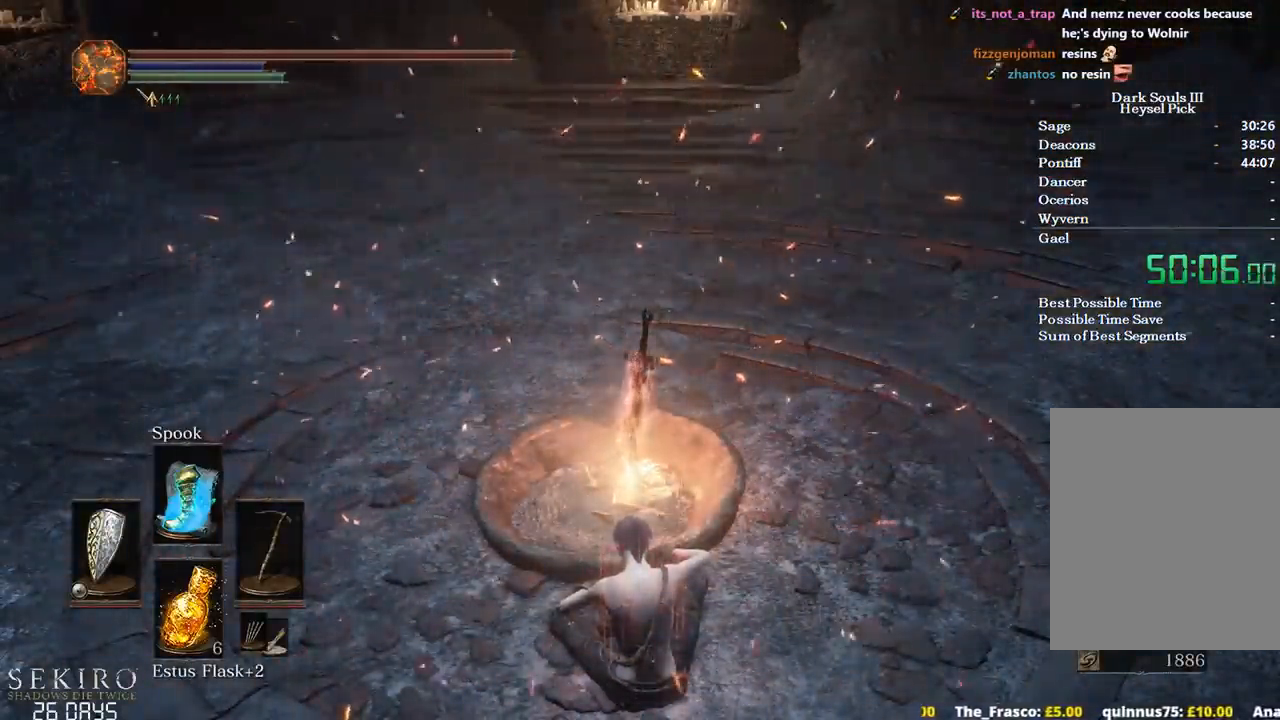
{"buttons": [], "left_stick": "center", "right_stick": "center", "events": [[433, "DPAD_DOWN", "down"], [500, "DPAD_DOWN", "up"]]}
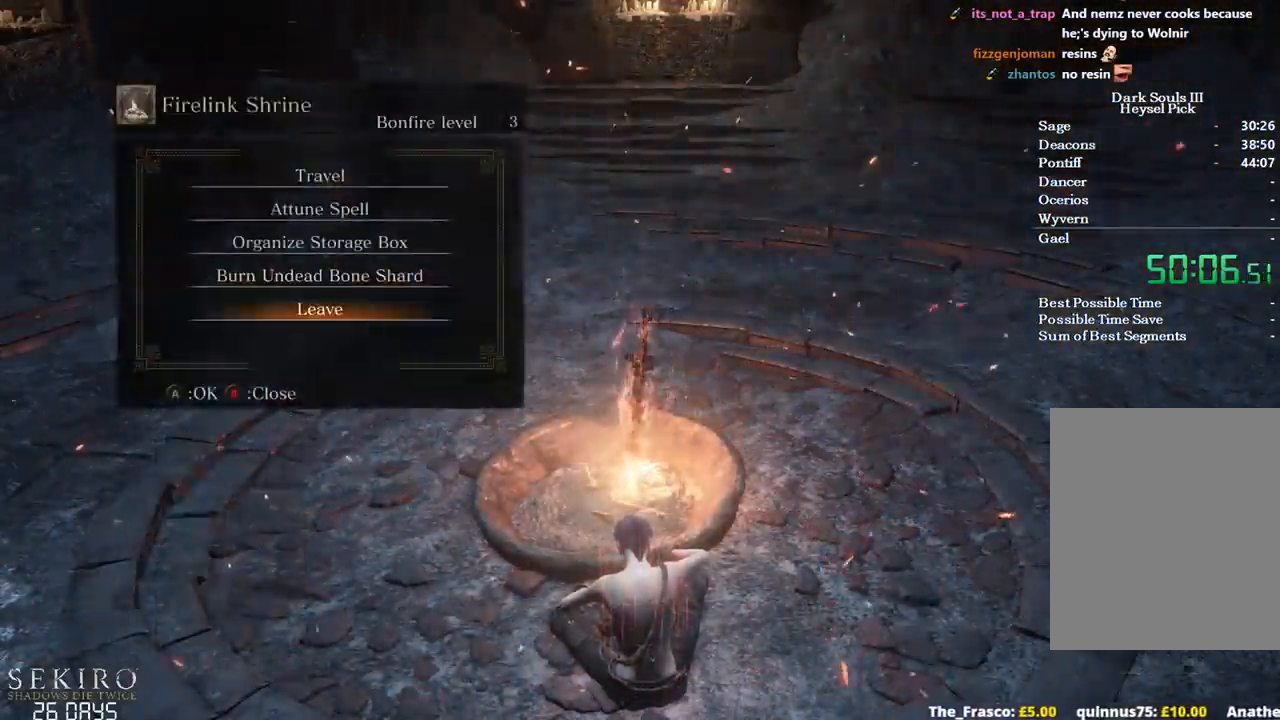
{"buttons": ["R1"], "left_stick": "center", "right_stick": "center", "events": [[67, "DPAD_DOWN", "down"], [117, "A", "down"], [167, "DPAD_DOWN", "up"], [183, "A", "up"], [300, "R1", "down"], [367, "R1", "up"], [433, "R1", "down"]]}
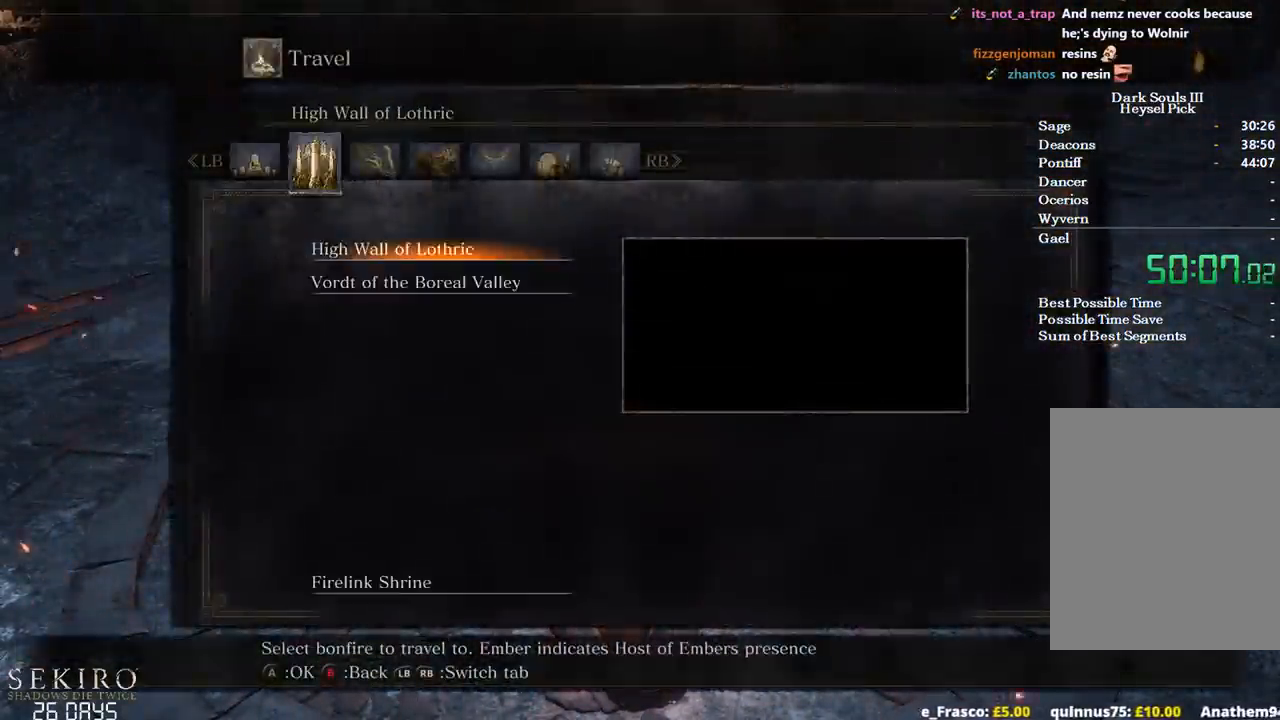
{"buttons": [], "left_stick": "center", "right_stick": "center", "events": [[33, "R1", "up"], [67, "DPAD_DOWN", "down"], [167, "A", "down"], [167, "DPAD_DOWN", "up"], [267, "A", "up"]]}